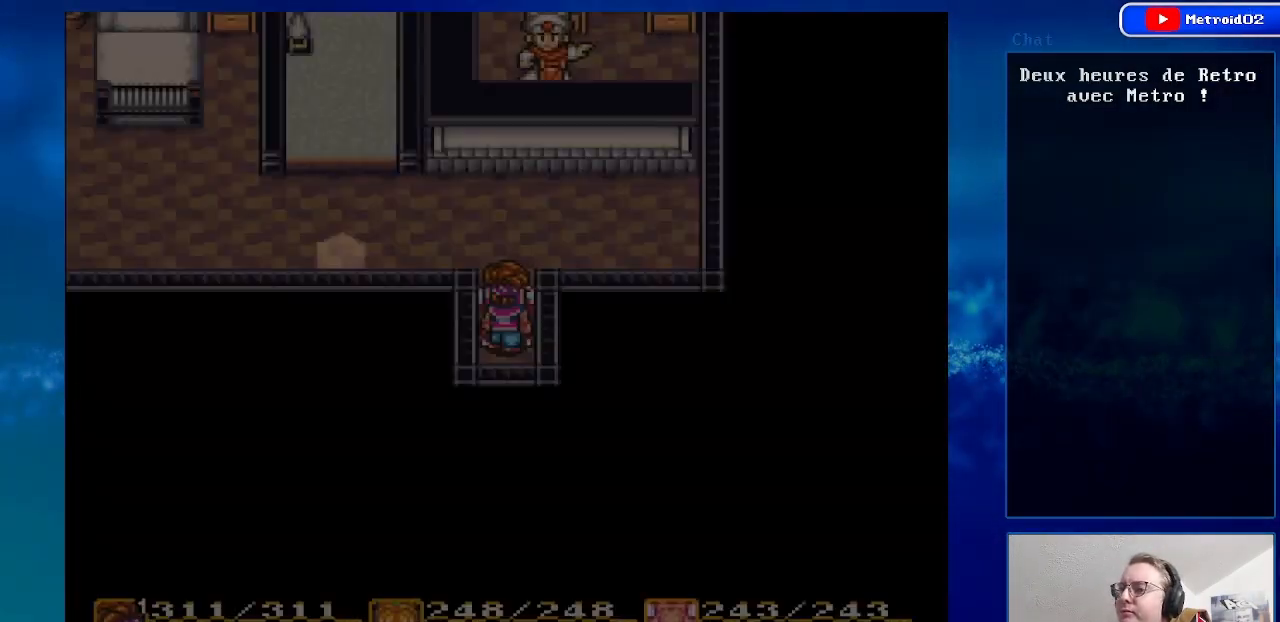
Gameplay with a controller (Nintendo layout); each line is a JSON object with the inputs held at the frame after it. "events" lists button and stick changes between this image and that frame as [ms after this image, input, new state], when the widget could be followed in between. Not read: L3 R3.
{"buttons": ["DPAD_UP"], "events": [[100, "DPAD_UP", "down"]]}
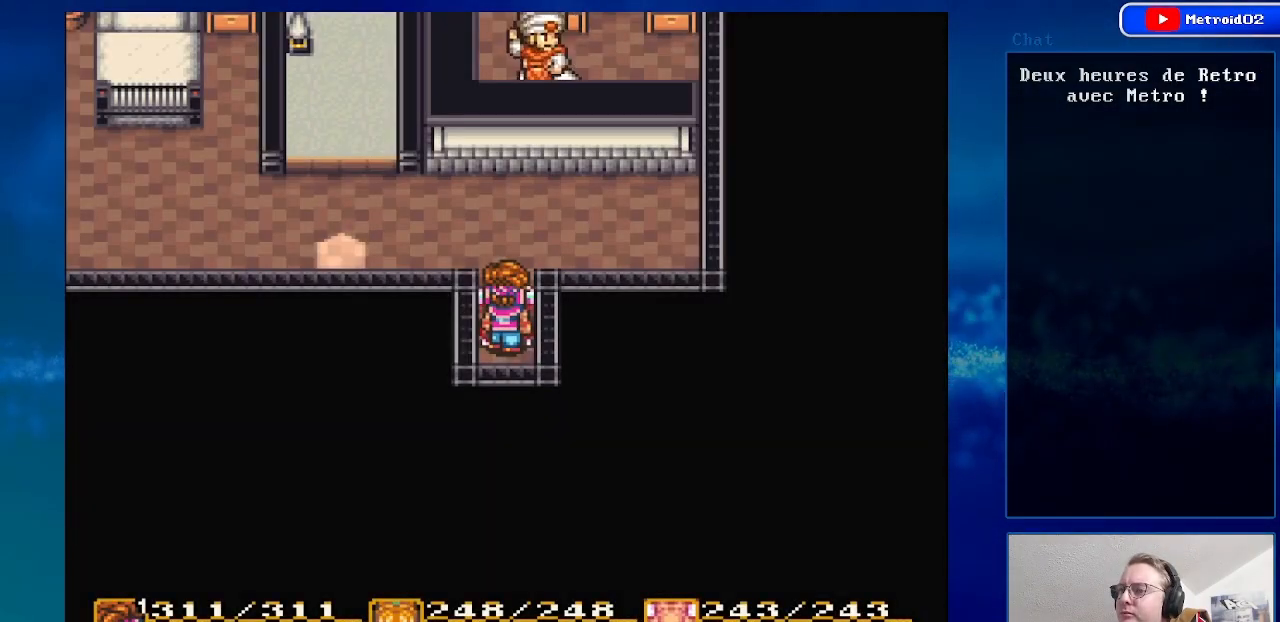
{"buttons": ["DPAD_UP"], "events": [[267, "DPAD_RIGHT", "down"], [367, "DPAD_RIGHT", "up"]]}
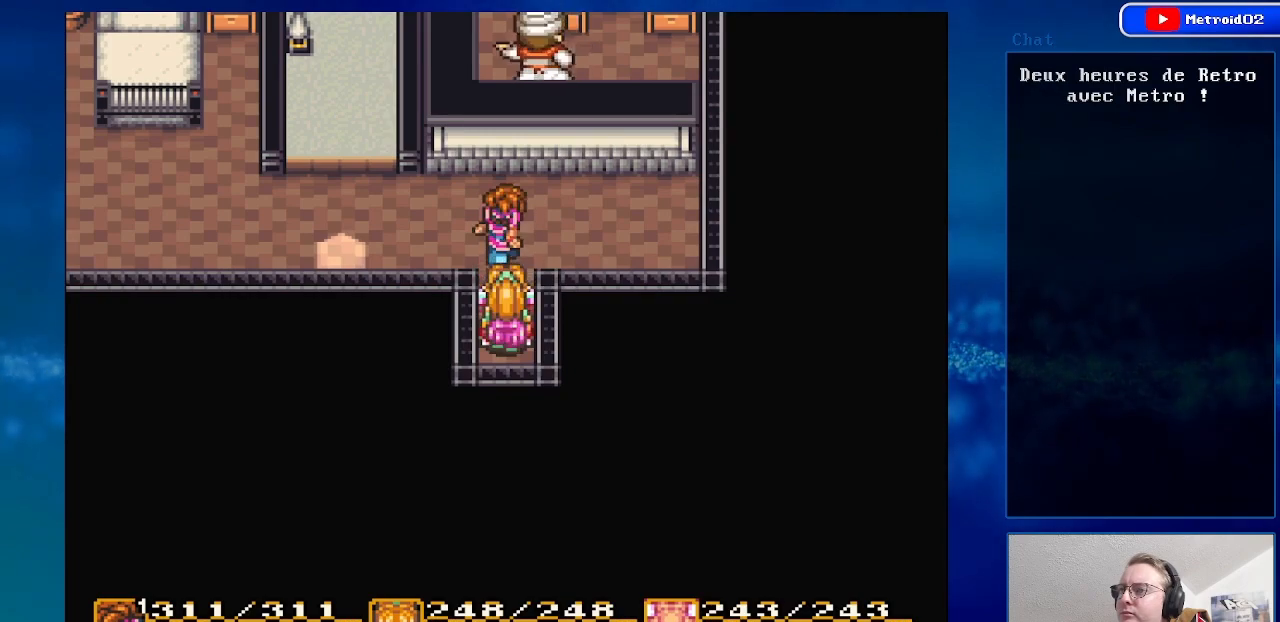
{"buttons": ["A"], "events": [[150, "DPAD_RIGHT", "down"], [267, "DPAD_RIGHT", "up"], [450, "A", "down"], [483, "DPAD_UP", "up"]]}
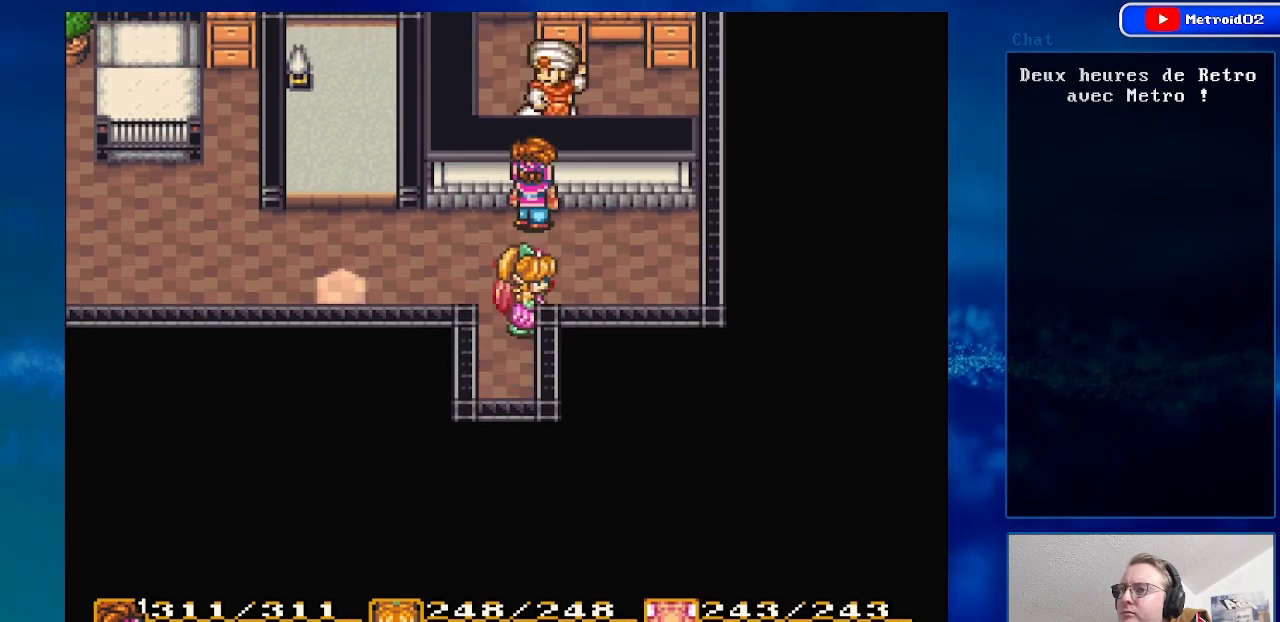
{"buttons": [], "events": [[100, "A", "up"], [250, "A", "down"], [400, "A", "up"]]}
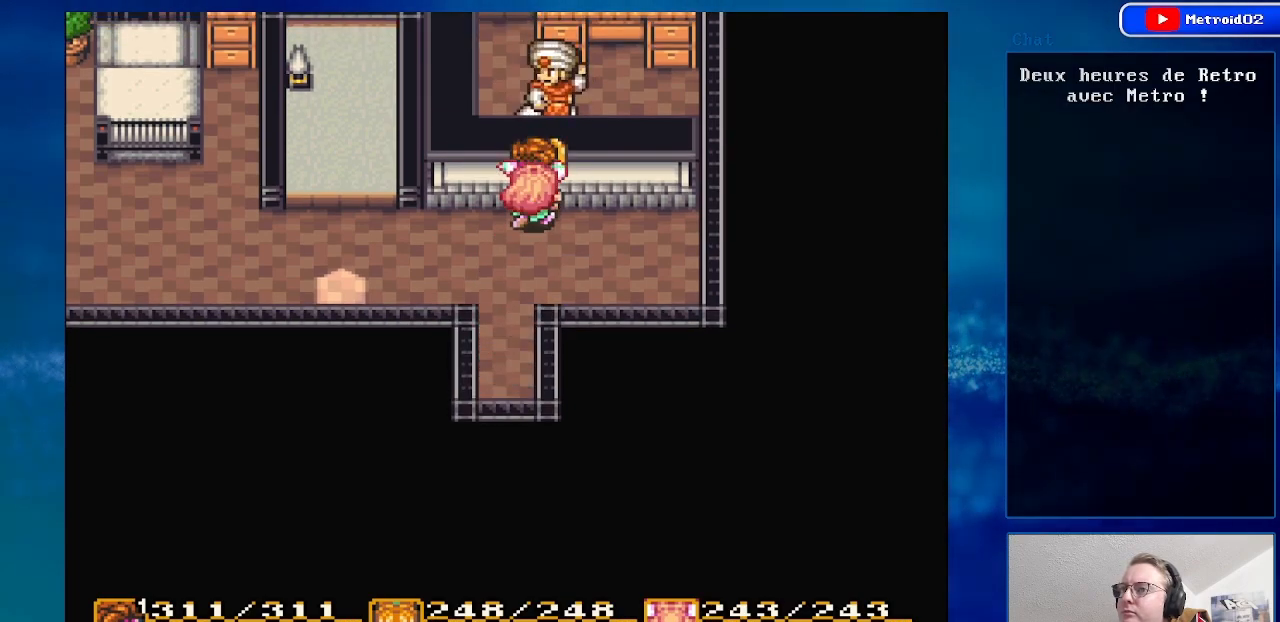
{"buttons": ["A"], "events": [[167, "A", "down"], [300, "A", "up"], [500, "A", "down"]]}
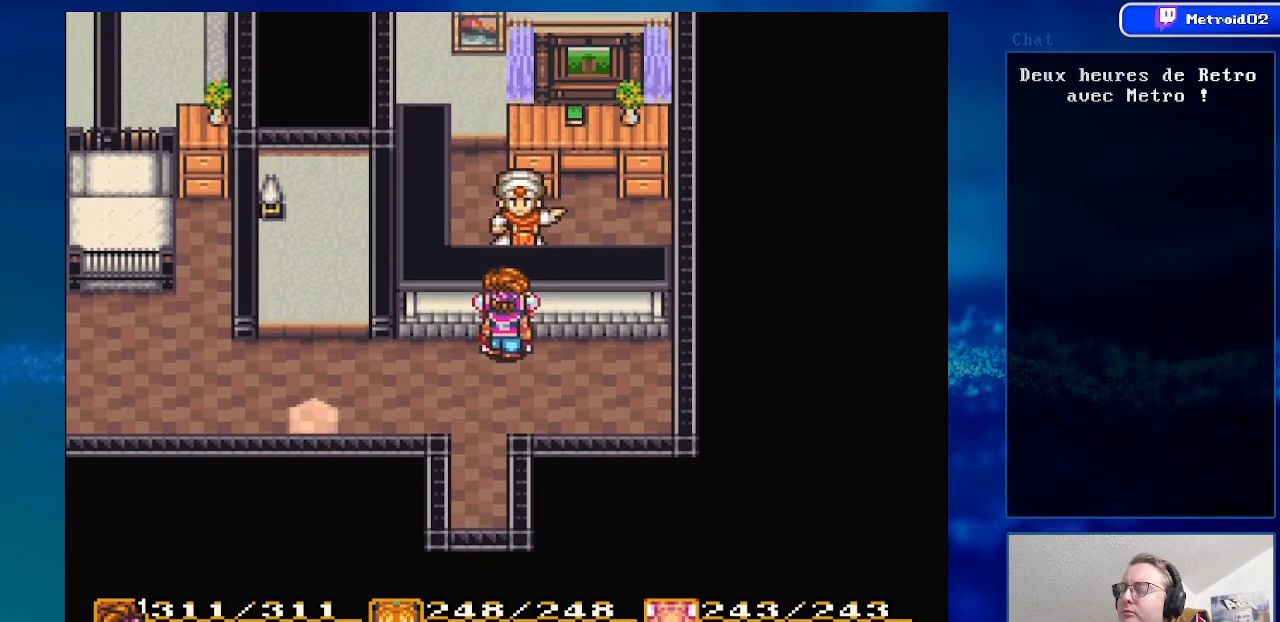
{"buttons": [], "events": [[100, "A", "up"], [267, "A", "down"], [400, "A", "up"]]}
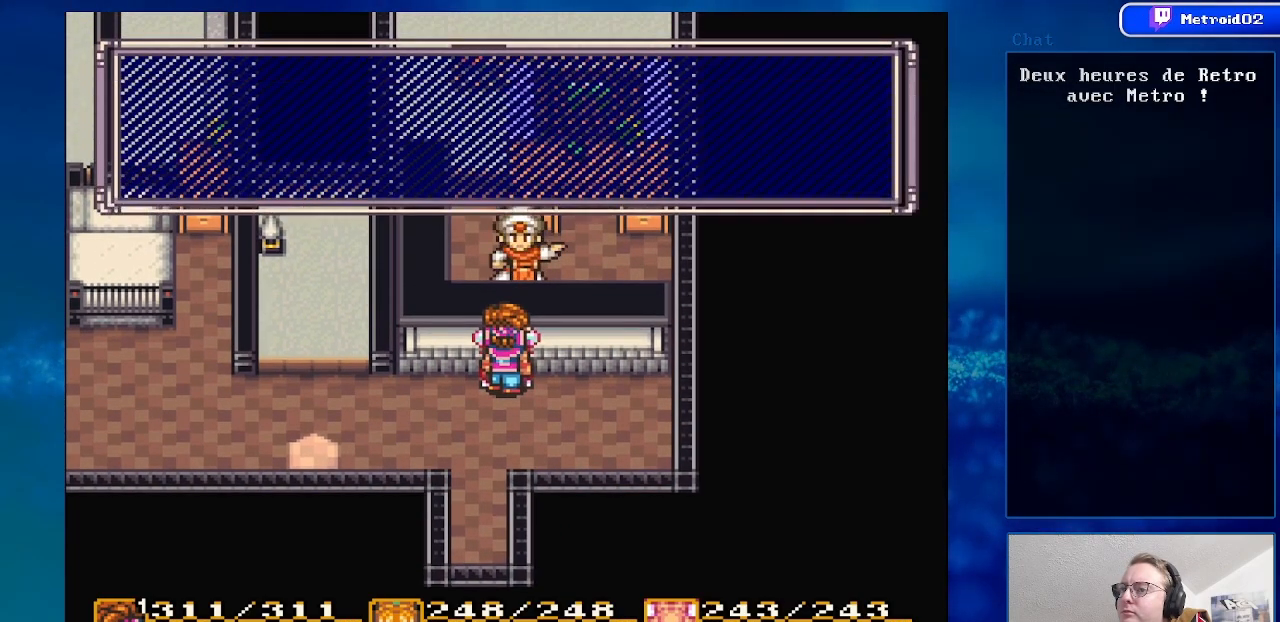
{"buttons": [], "events": [[33, "A", "down"], [150, "A", "up"], [317, "A", "down"], [450, "A", "up"]]}
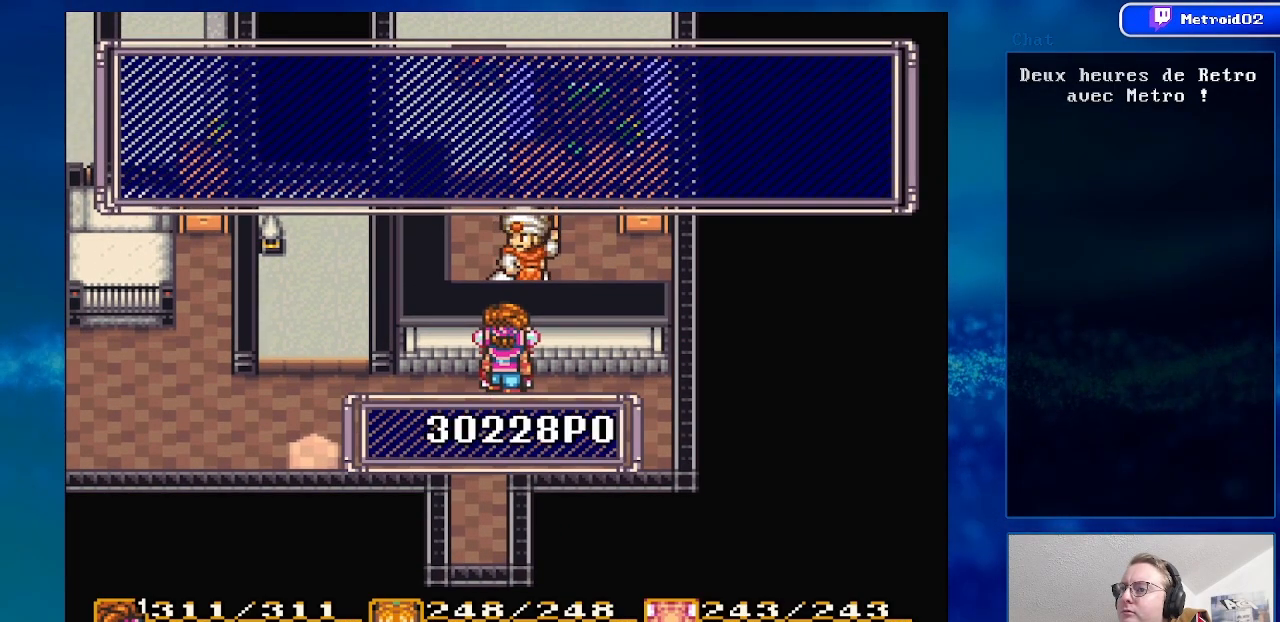
{"buttons": [], "events": [[133, "A", "down"], [283, "A", "up"]]}
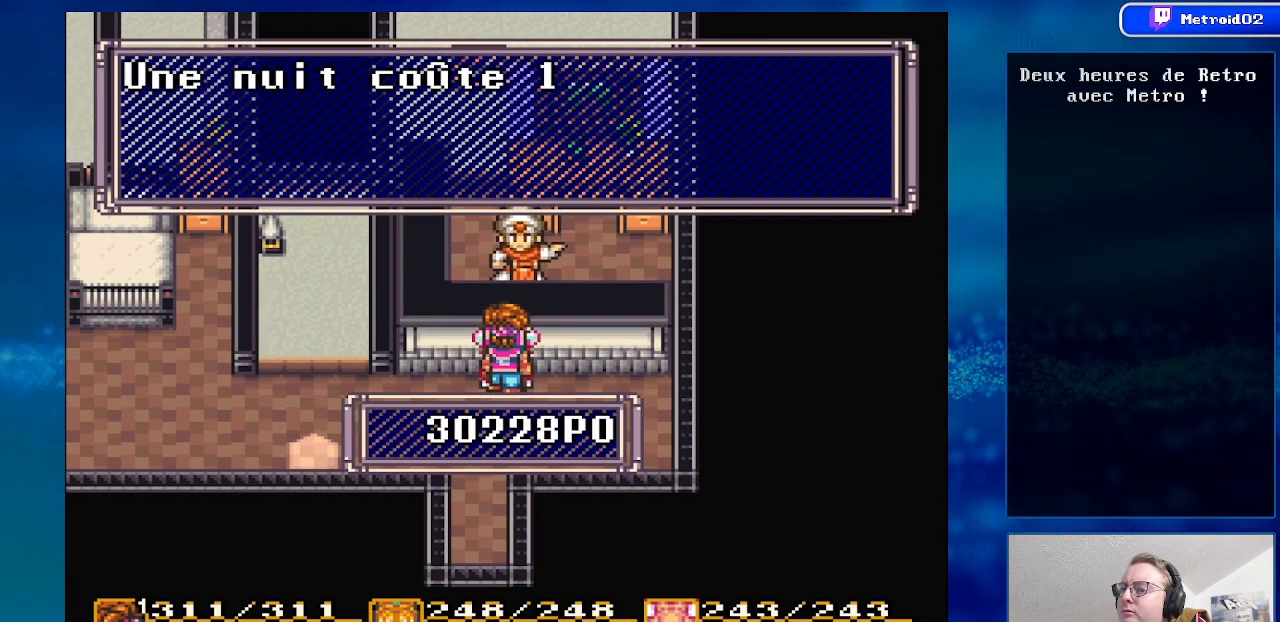
{"buttons": [], "events": [[83, "A", "down"], [267, "A", "up"]]}
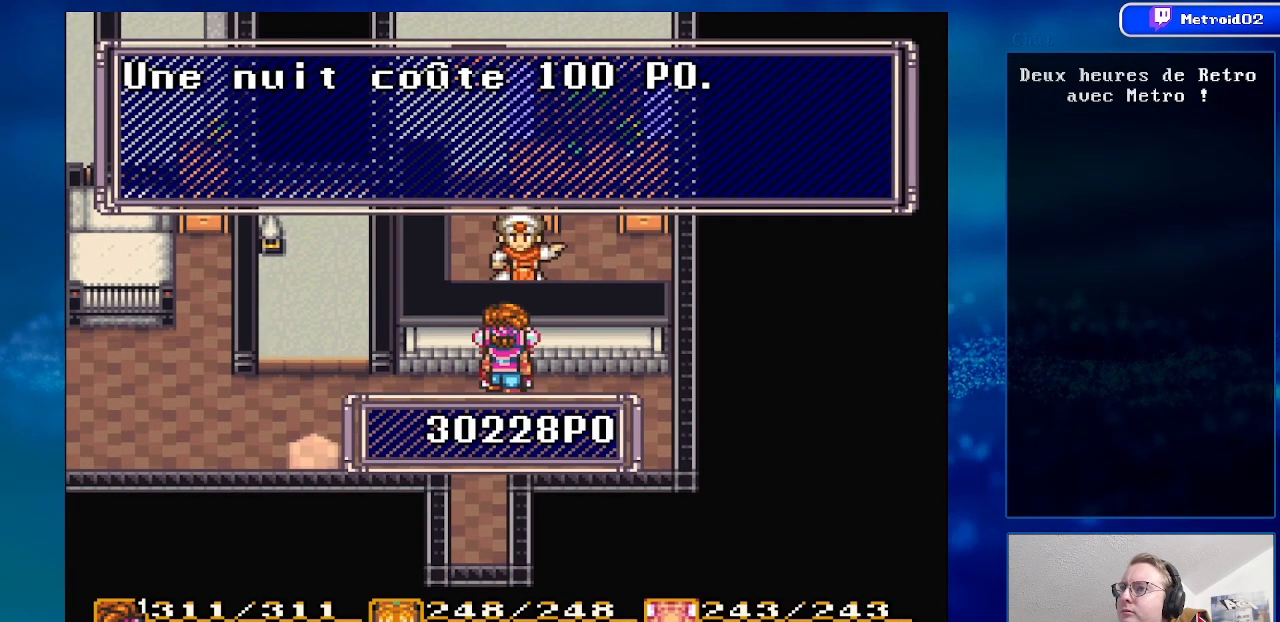
{"buttons": [], "events": [[83, "A", "down"], [183, "A", "up"]]}
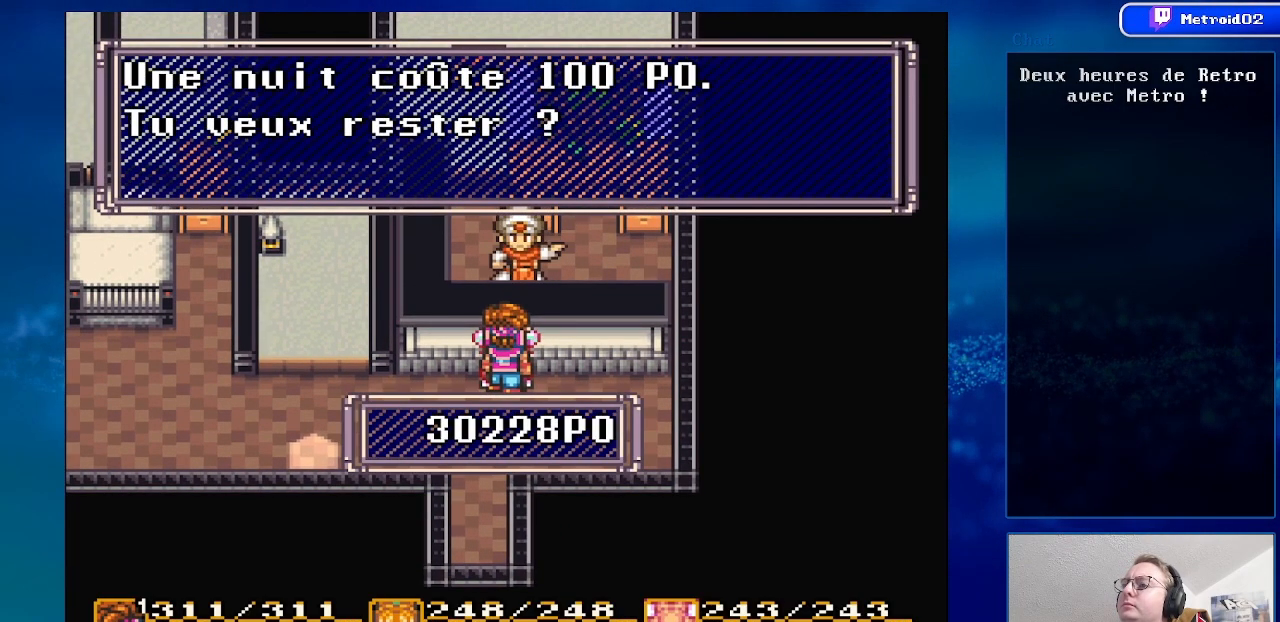
{"buttons": [], "events": []}
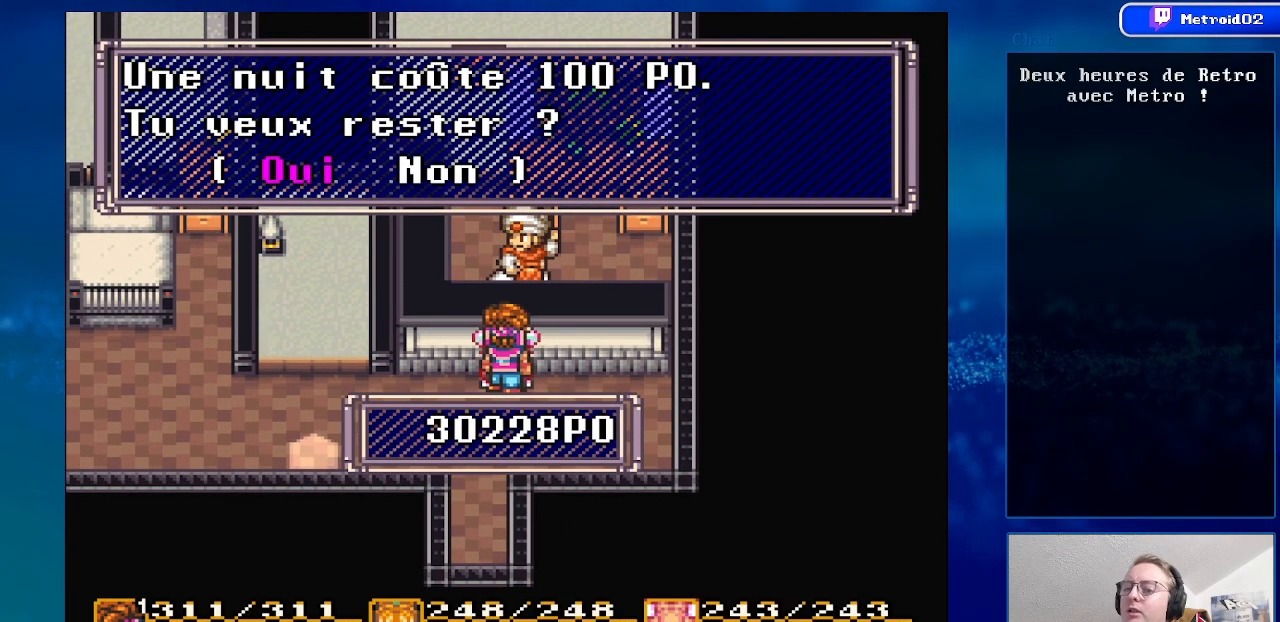
{"buttons": [], "events": []}
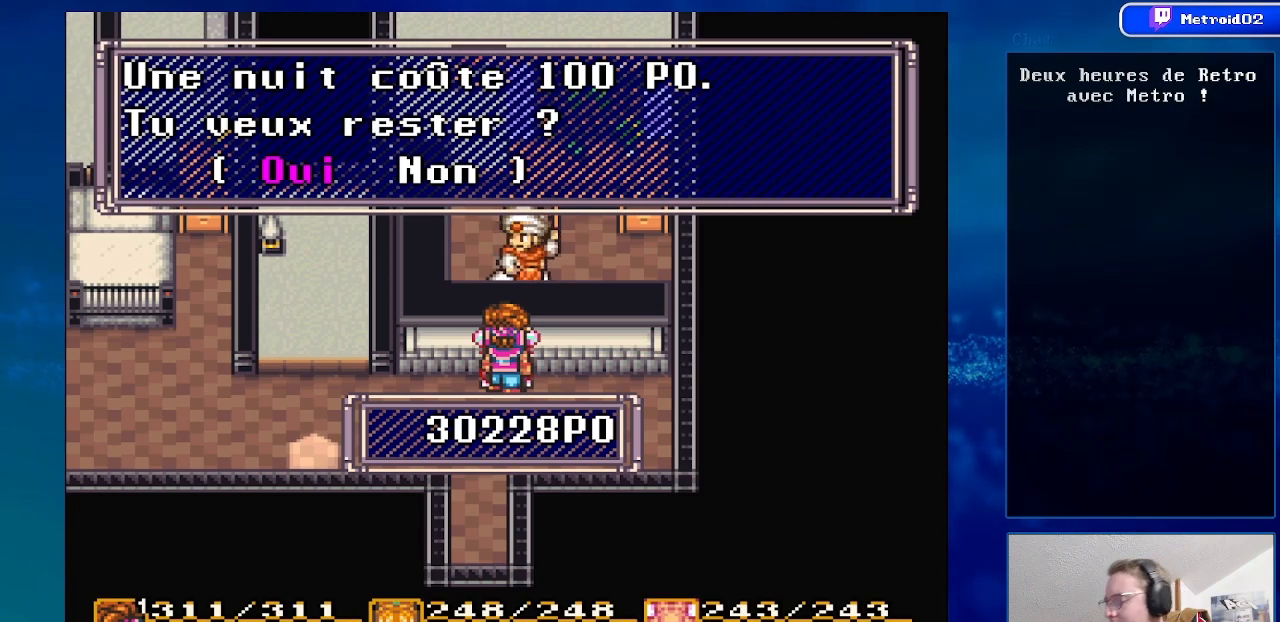
{"buttons": [], "events": []}
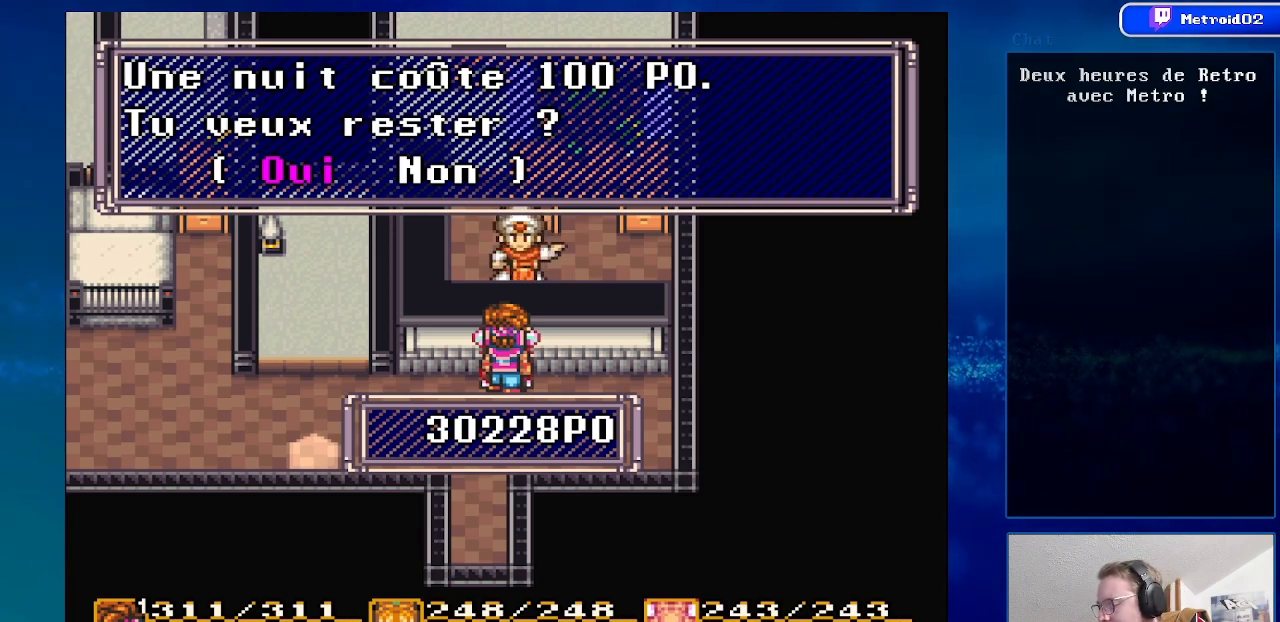
{"buttons": [], "events": []}
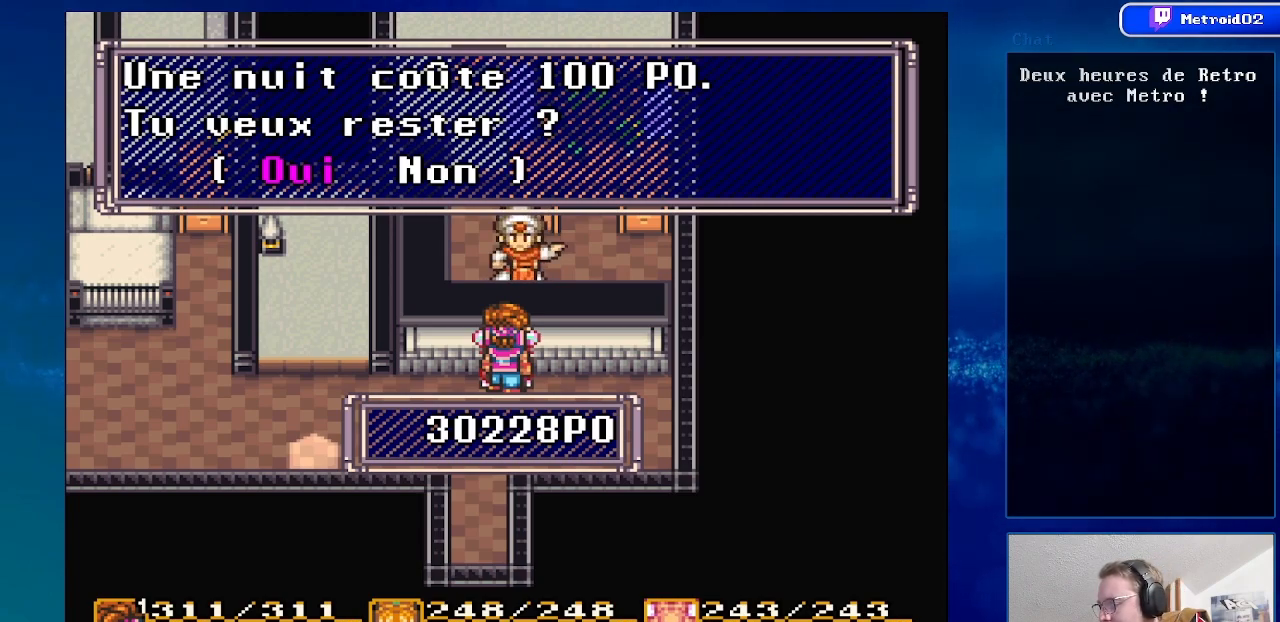
{"buttons": [], "events": []}
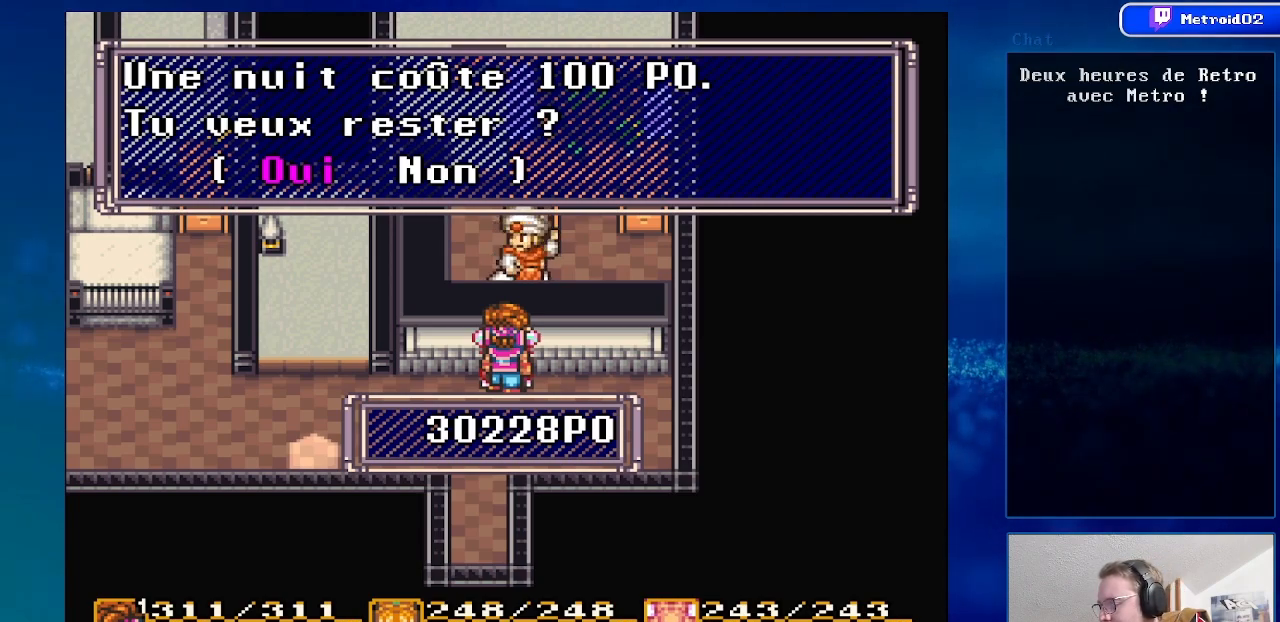
{"buttons": [], "events": []}
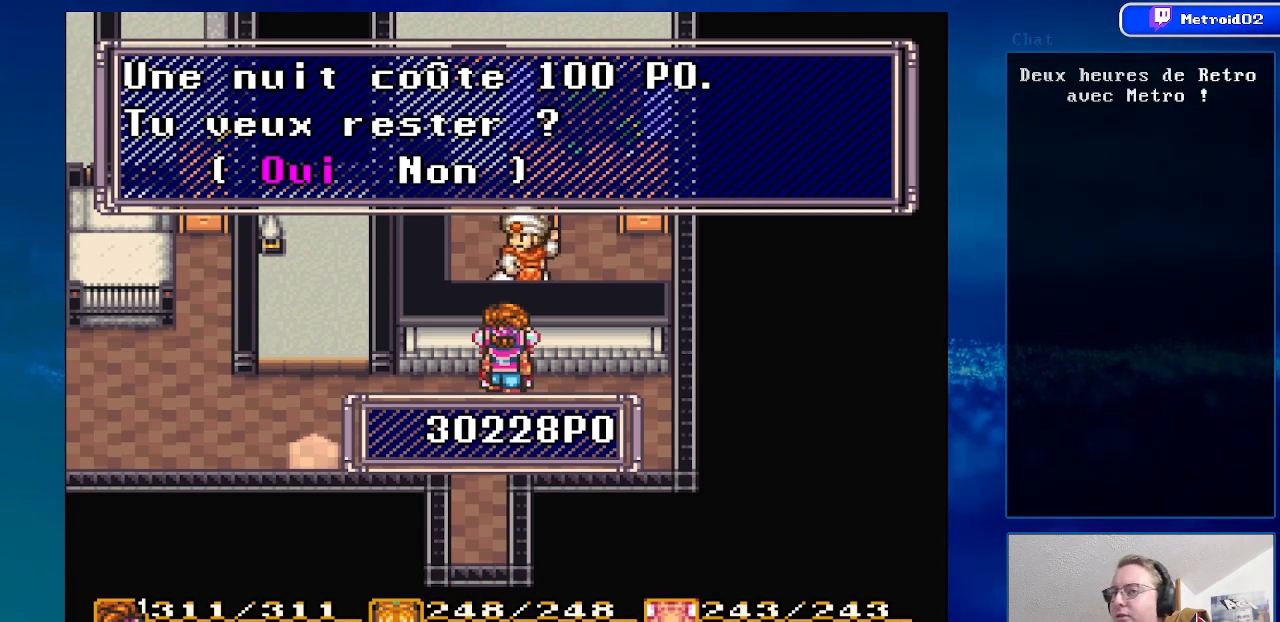
{"buttons": [], "events": [[317, "B", "down"], [500, "B", "up"]]}
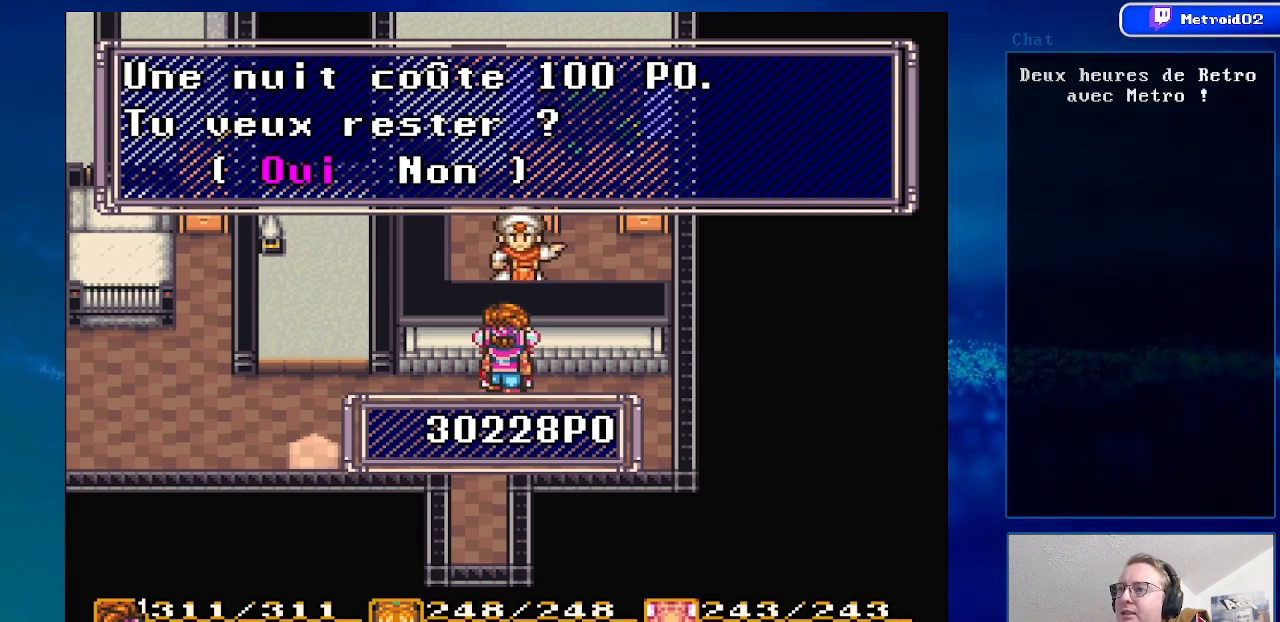
{"buttons": [], "events": []}
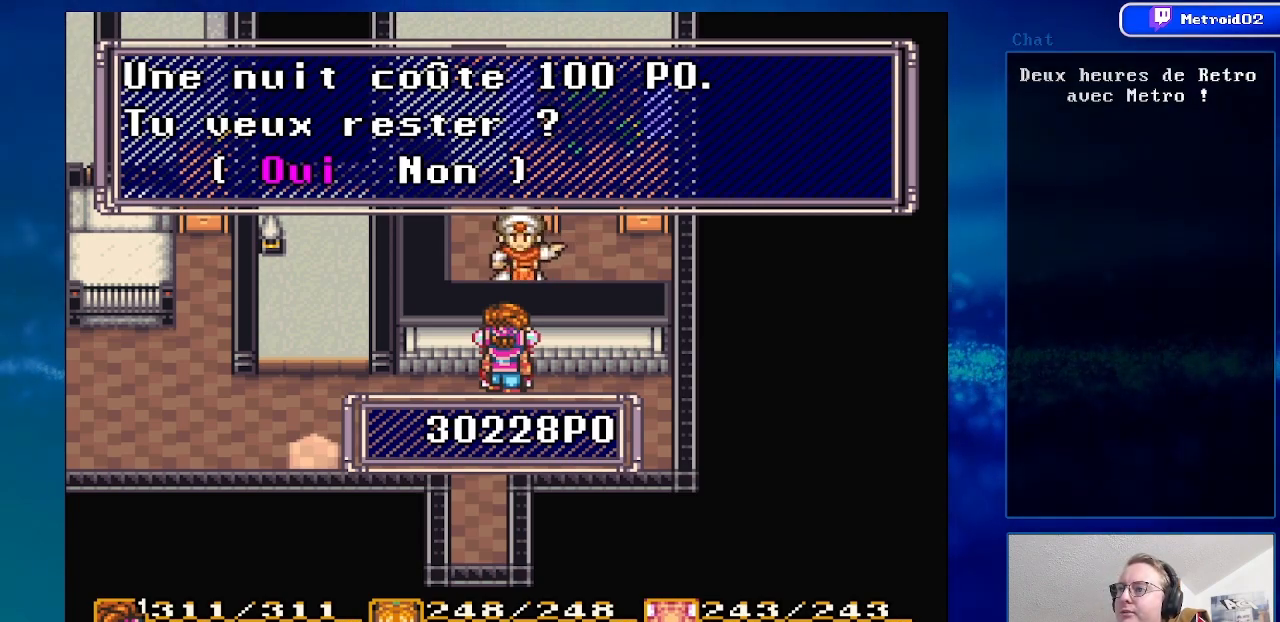
{"buttons": [], "events": [[383, "DPAD_RIGHT", "down"], [483, "DPAD_RIGHT", "up"]]}
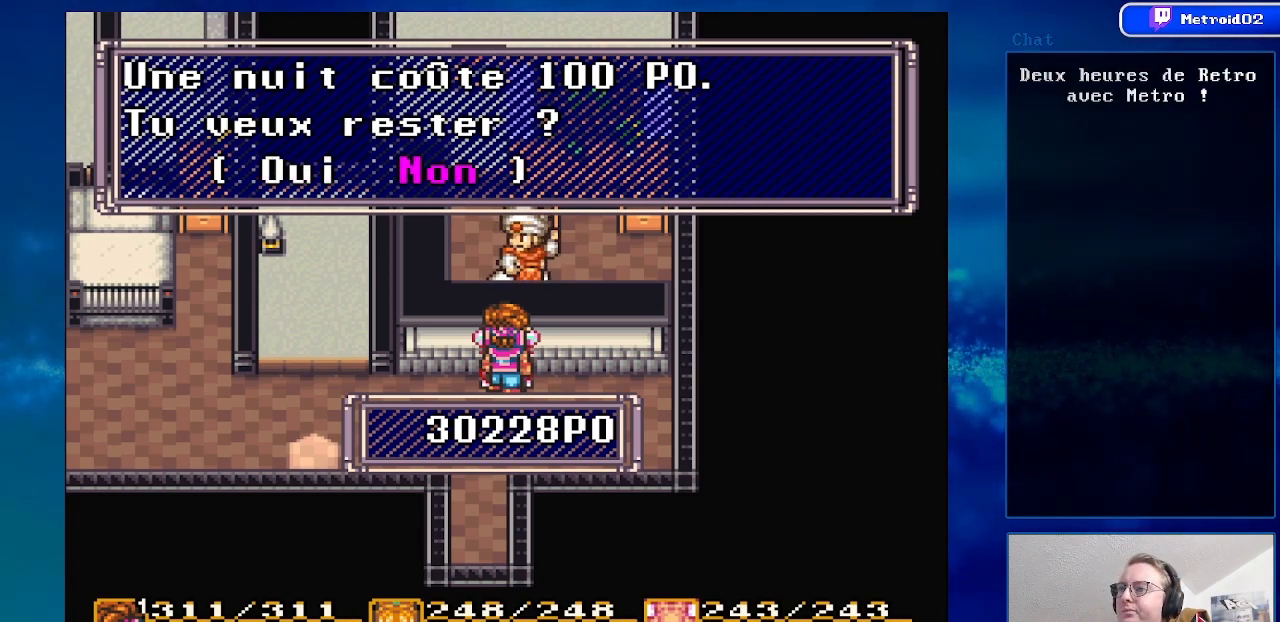
{"buttons": ["DPAD_RIGHT"], "events": [[50, "DPAD_LEFT", "down"], [183, "DPAD_LEFT", "up"], [233, "DPAD_RIGHT", "down"], [317, "DPAD_RIGHT", "up"], [350, "DPAD_LEFT", "down"], [433, "DPAD_LEFT", "up"], [483, "DPAD_RIGHT", "down"]]}
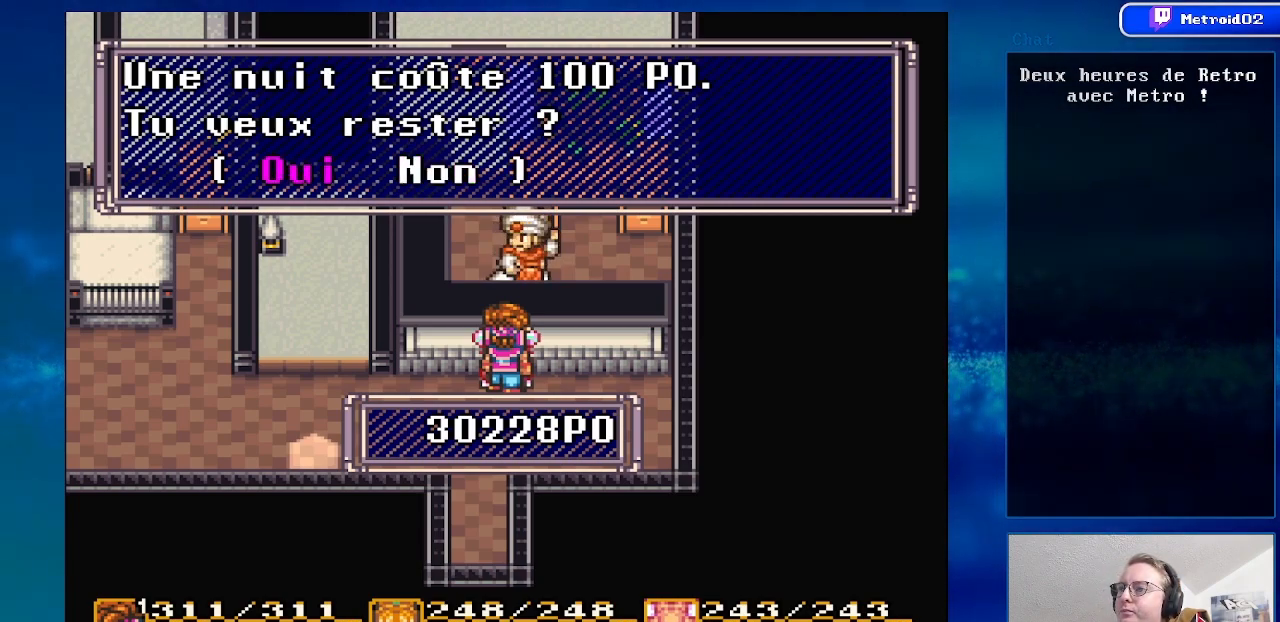
{"buttons": ["DPAD_LEFT"], "events": [[50, "DPAD_DOWN", "down"], [50, "DPAD_RIGHT", "up"], [83, "DPAD_DOWN", "up"], [100, "DPAD_LEFT", "down"], [150, "DPAD_LEFT", "up"], [167, "DPAD_DOWN", "down"], [167, "DPAD_RIGHT", "down"], [250, "DPAD_RIGHT", "up"], [267, "DPAD_DOWN", "up"], [267, "DPAD_LEFT", "down"], [367, "DPAD_LEFT", "up"], [383, "DPAD_RIGHT", "down"], [450, "DPAD_RIGHT", "up"], [500, "DPAD_LEFT", "down"]]}
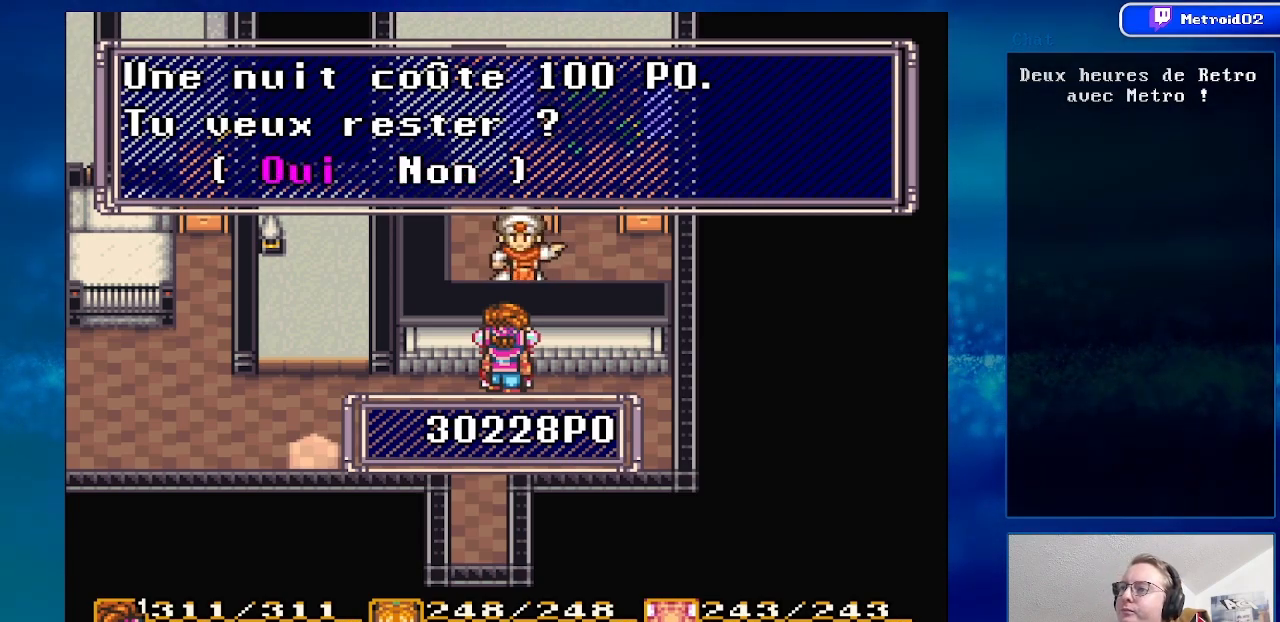
{"buttons": [], "events": [[67, "DPAD_LEFT", "up"], [100, "DPAD_RIGHT", "down"], [150, "DPAD_DOWN", "down"], [167, "DPAD_RIGHT", "up"], [183, "DPAD_DOWN", "up"], [200, "DPAD_LEFT", "down"], [267, "DPAD_LEFT", "up"], [300, "DPAD_RIGHT", "down"], [317, "DPAD_DOWN", "down"], [367, "DPAD_RIGHT", "up"], [383, "DPAD_DOWN", "up"], [417, "DPAD_LEFT", "down"], [483, "DPAD_LEFT", "up"]]}
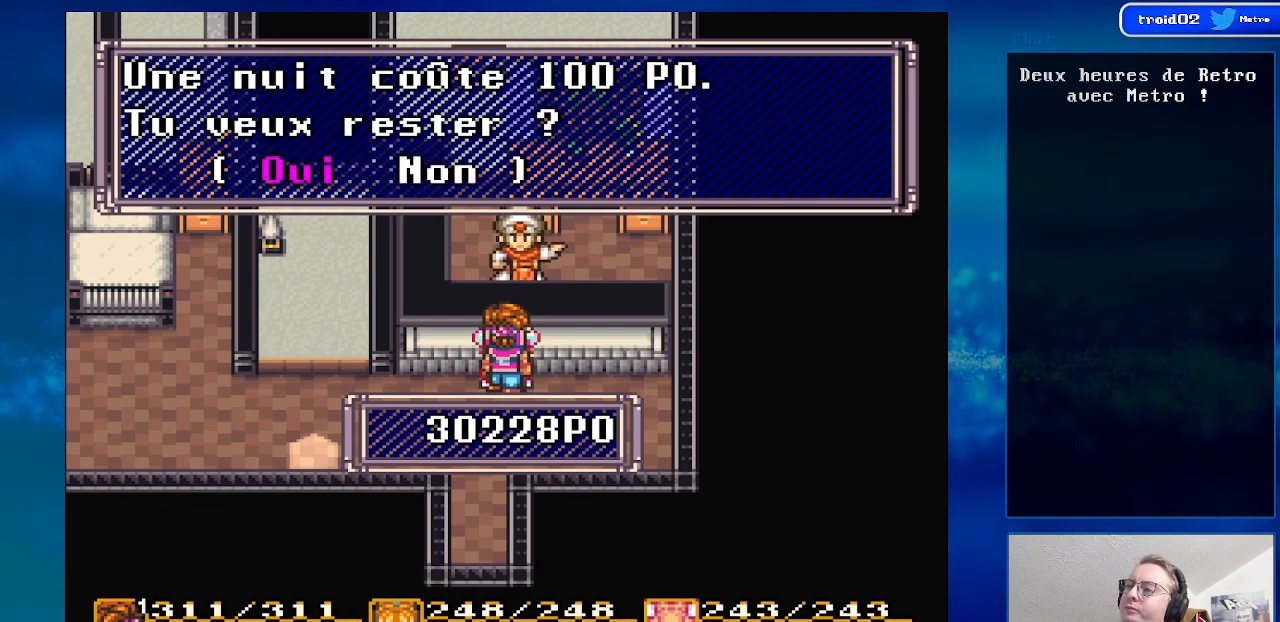
{"buttons": ["DPAD_LEFT"], "events": [[17, "DPAD_RIGHT", "down"], [67, "DPAD_RIGHT", "up"], [117, "DPAD_LEFT", "down"], [167, "DPAD_LEFT", "up"], [200, "DPAD_RIGHT", "down"], [283, "DPAD_RIGHT", "up"], [317, "DPAD_LEFT", "down"]]}
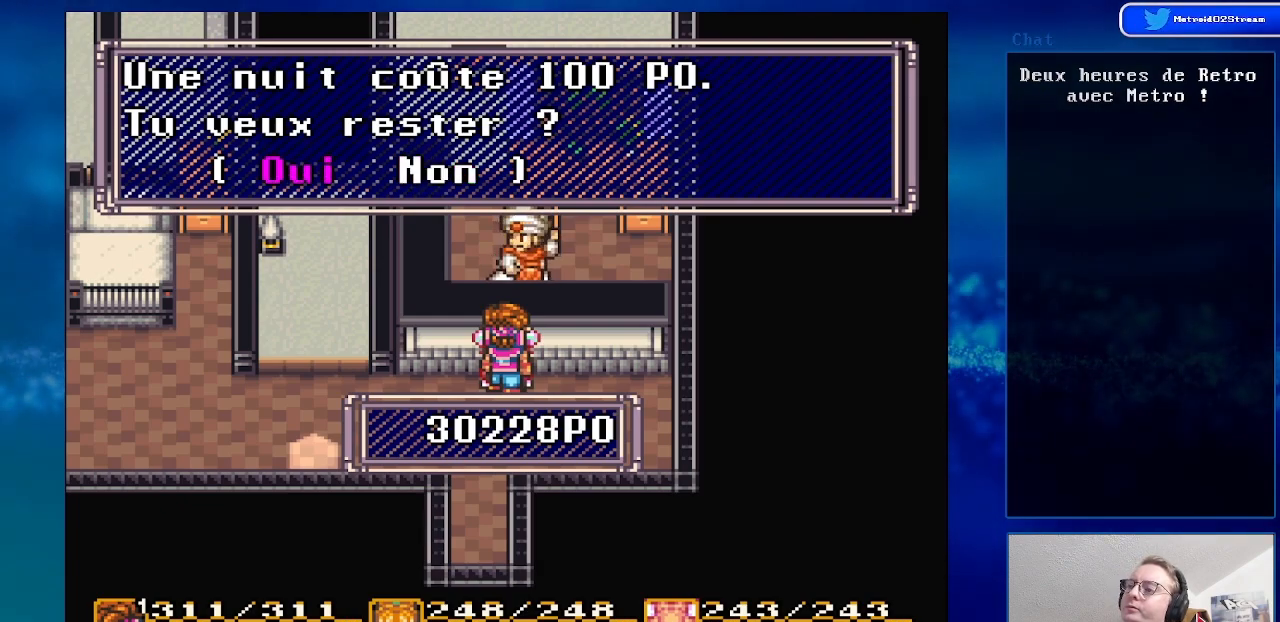
{"buttons": [], "events": [[67, "DPAD_LEFT", "up"]]}
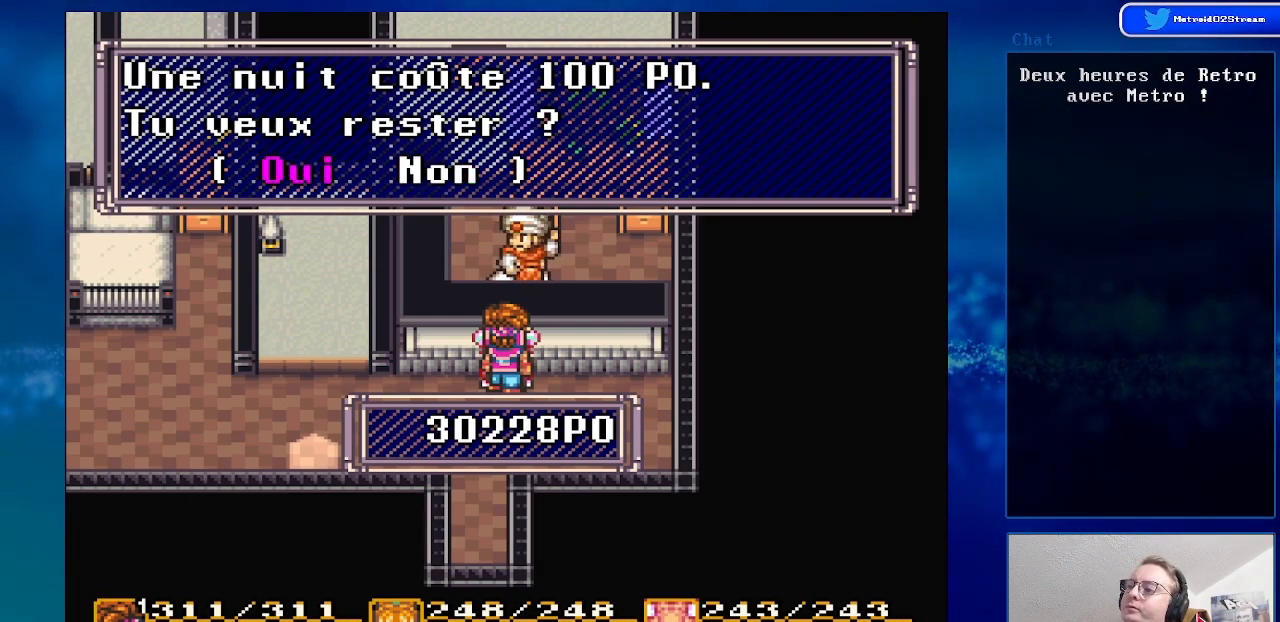
{"buttons": [], "events": [[283, "A", "down"], [433, "A", "up"]]}
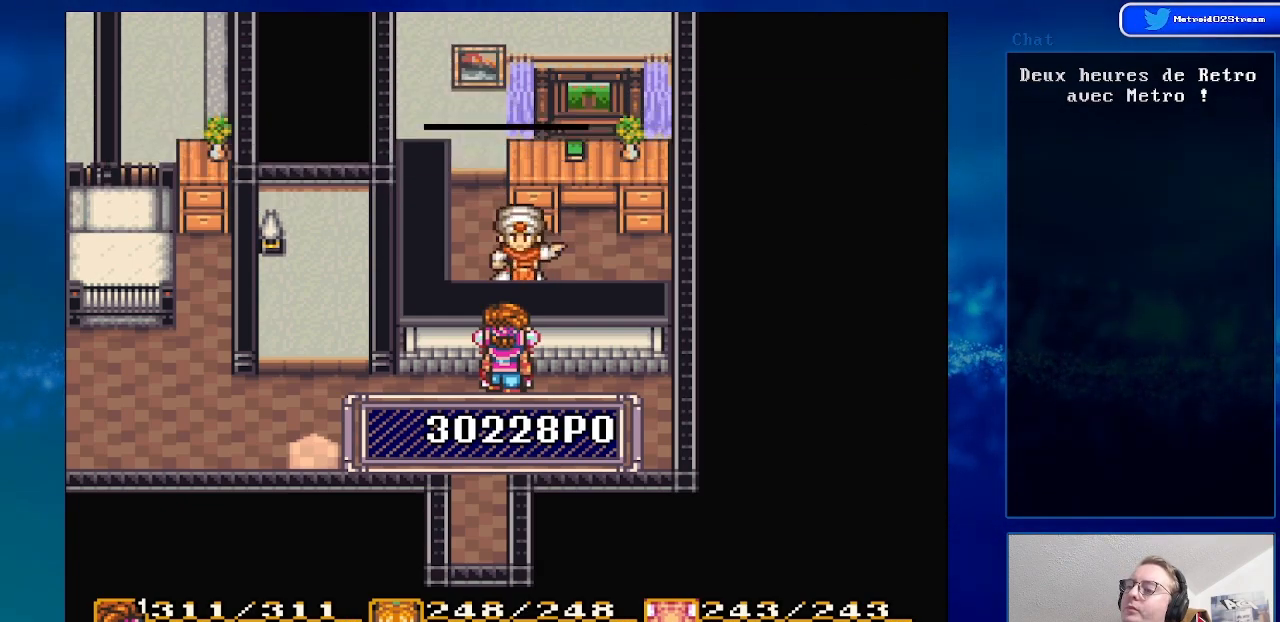
{"buttons": ["A"], "events": [[450, "A", "down"]]}
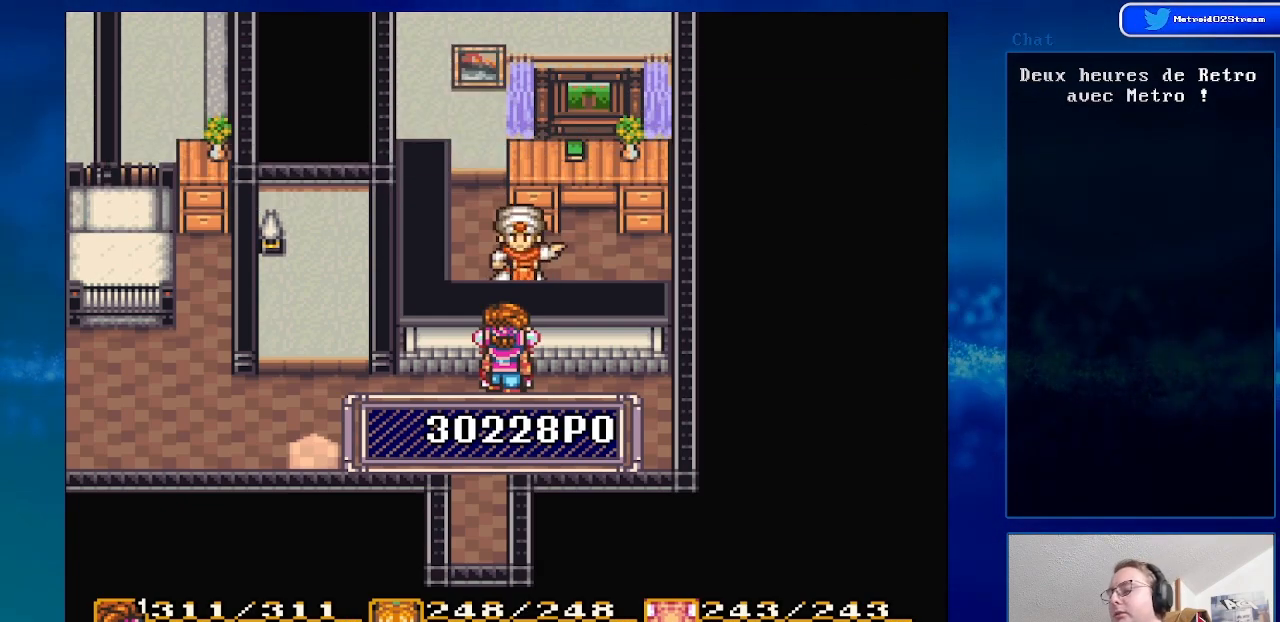
{"buttons": ["A"], "events": [[50, "A", "up"], [233, "A", "down"], [317, "A", "up"], [467, "A", "down"]]}
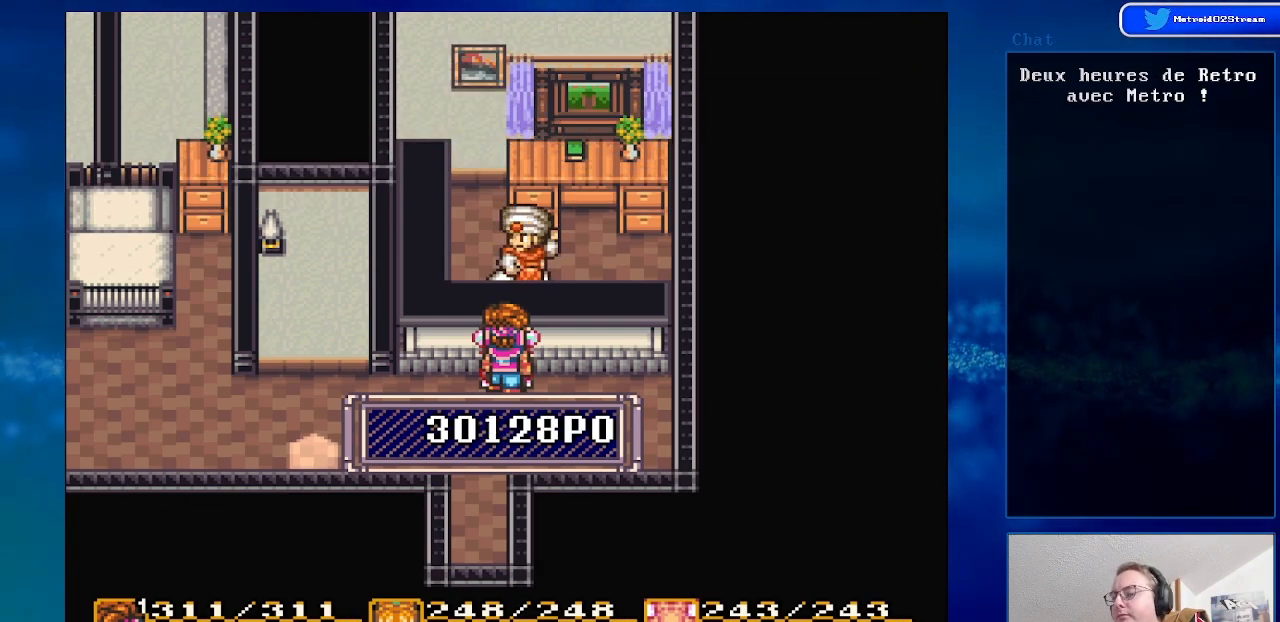
{"buttons": [], "events": [[50, "A", "up"], [200, "A", "down"], [317, "A", "up"]]}
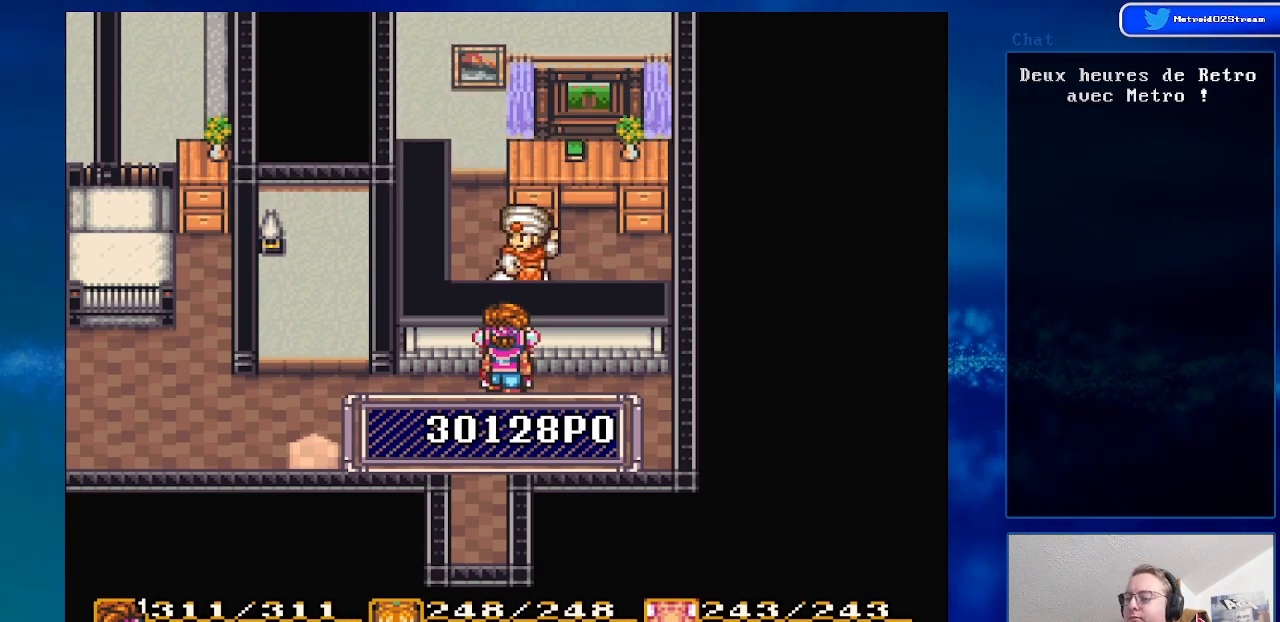
{"buttons": [], "events": []}
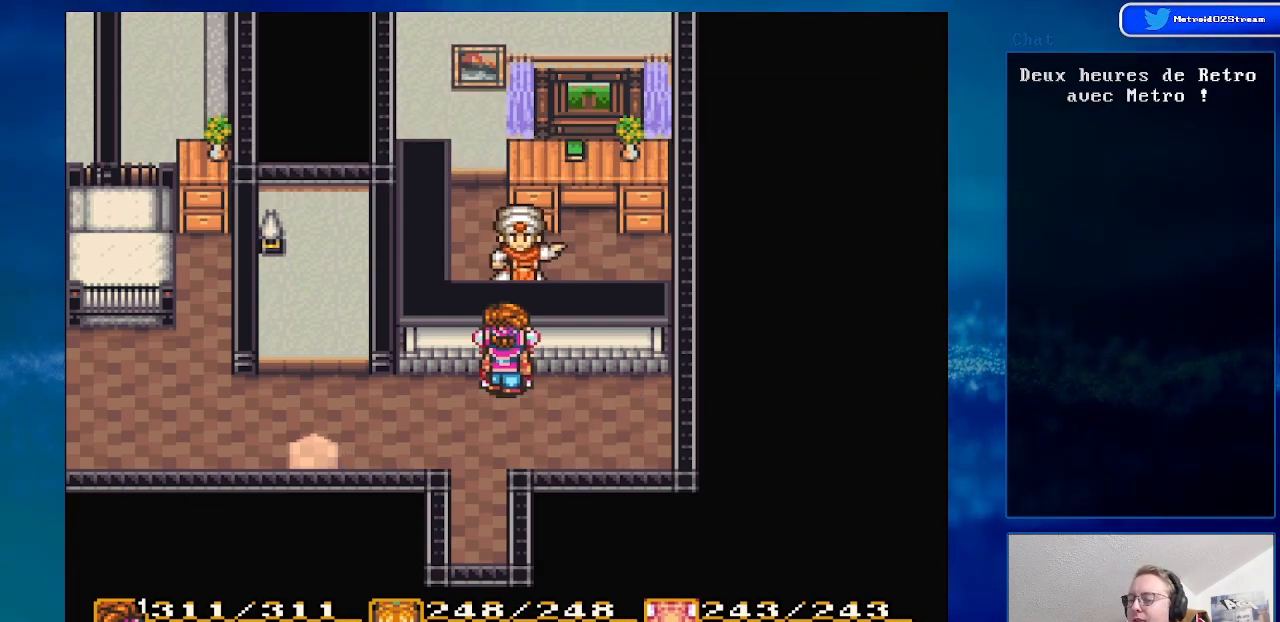
{"buttons": [], "events": [[33, "A", "down"], [133, "A", "up"]]}